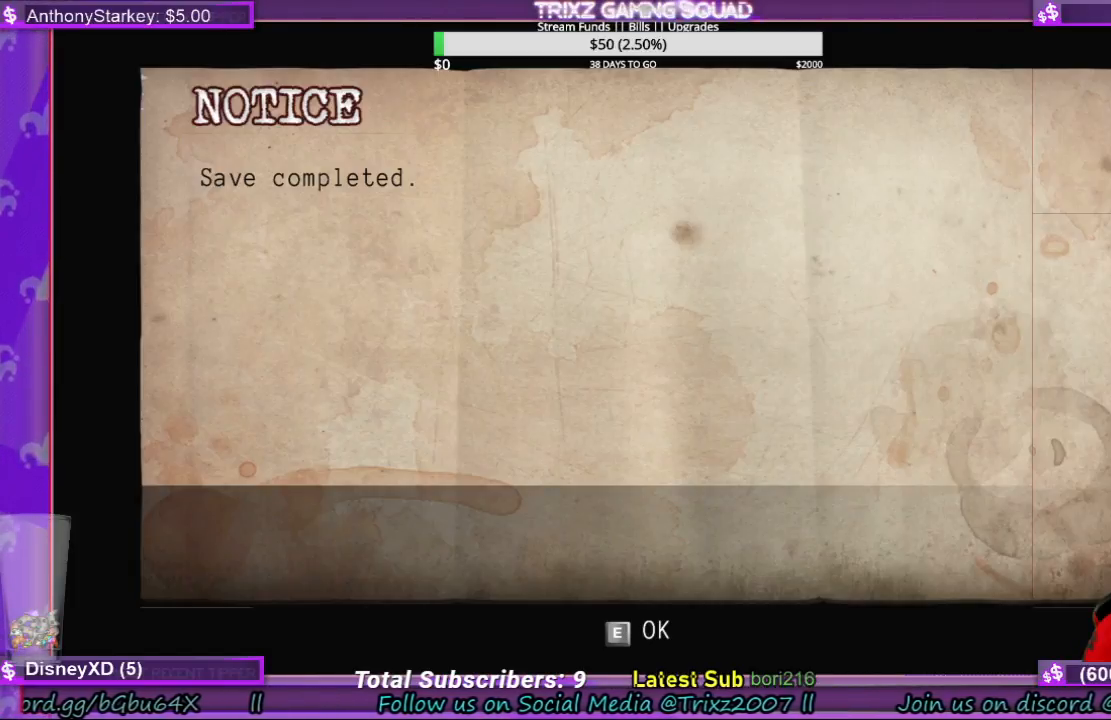
Gameplay with keyboard and mouse; each line is a JSON object with the keys and mouse buttons held at the frame after it. "events" lists presses ("down") and releases ("up") of "a", "ctrl", "d", "e", "f", "q", "r", "s", "shift", "space", "tab", "w", "mouse_left", "mouse_wheel", "mouse_right", "mouse_mb4" and "mouse_mb5" between this image and that frame as [ms after this image, input, new state], when the widget could be followed in between. "mouse_left", "mouse_wheel", "mouse_right", "mouse_mb4", "mouse_mb5" = the "left", "wheel", "right", "mb4", "mb5" buttons of the "mouse" list. No other keys are recorded. "wheel" means that the mouse wheel is clicked or scrolled. Mouse movement is not recorded.
{"keys": [], "mouse": [], "events": []}
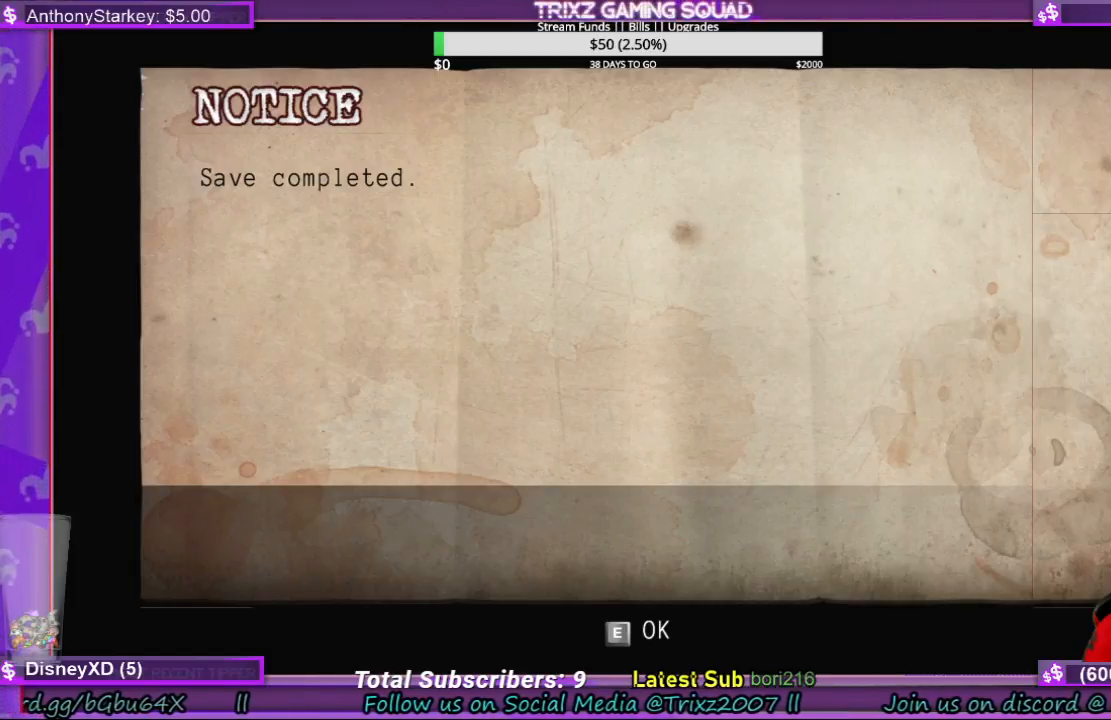
{"keys": [], "mouse": [], "events": [[33, "mouse_left", "down"], [133, "mouse_left", "up"]]}
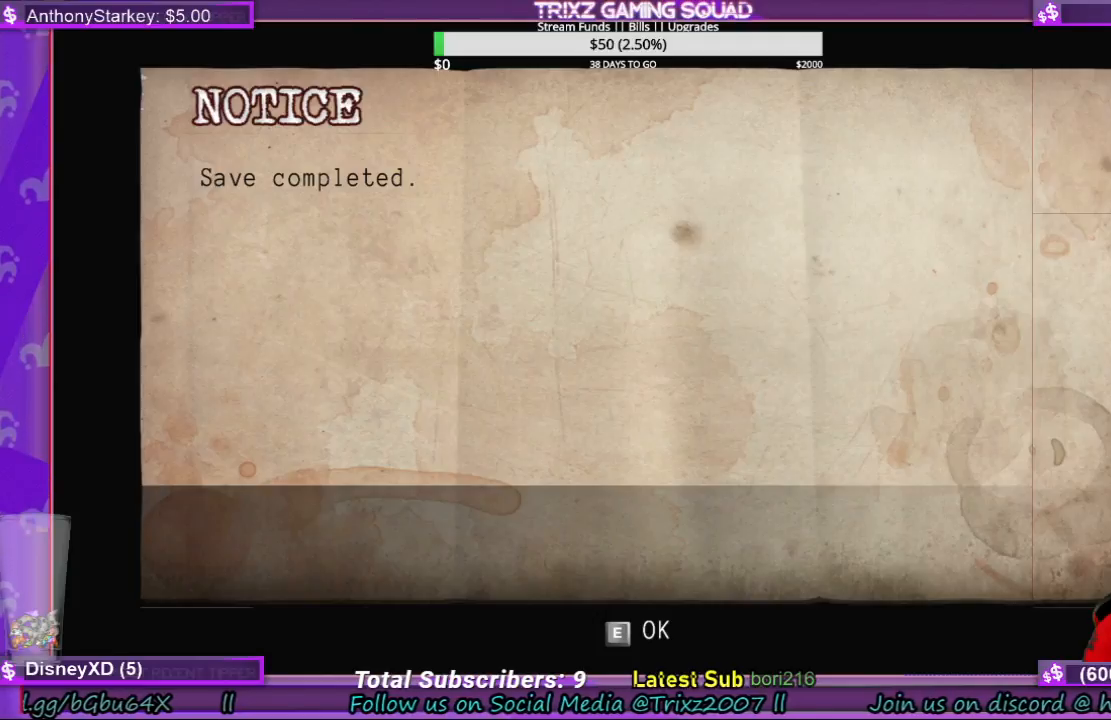
{"keys": [], "mouse": [], "events": [[33, "mouse_left", "down"], [100, "mouse_left", "up"]]}
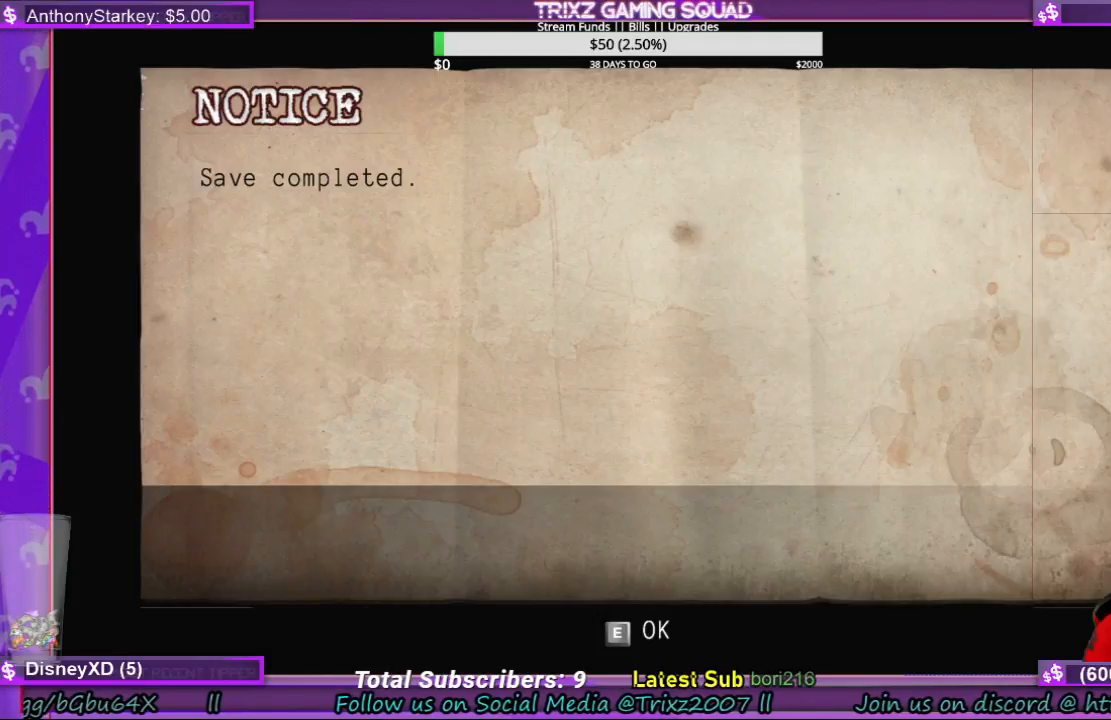
{"keys": [], "mouse": [], "events": []}
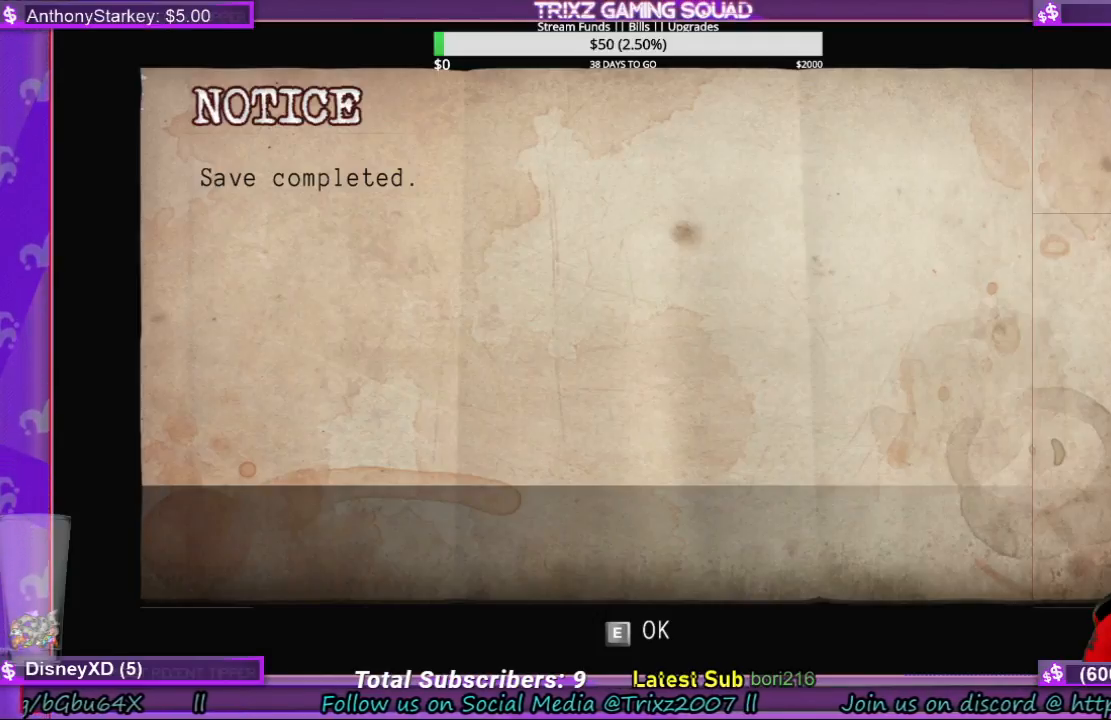
{"keys": [], "mouse": [], "events": []}
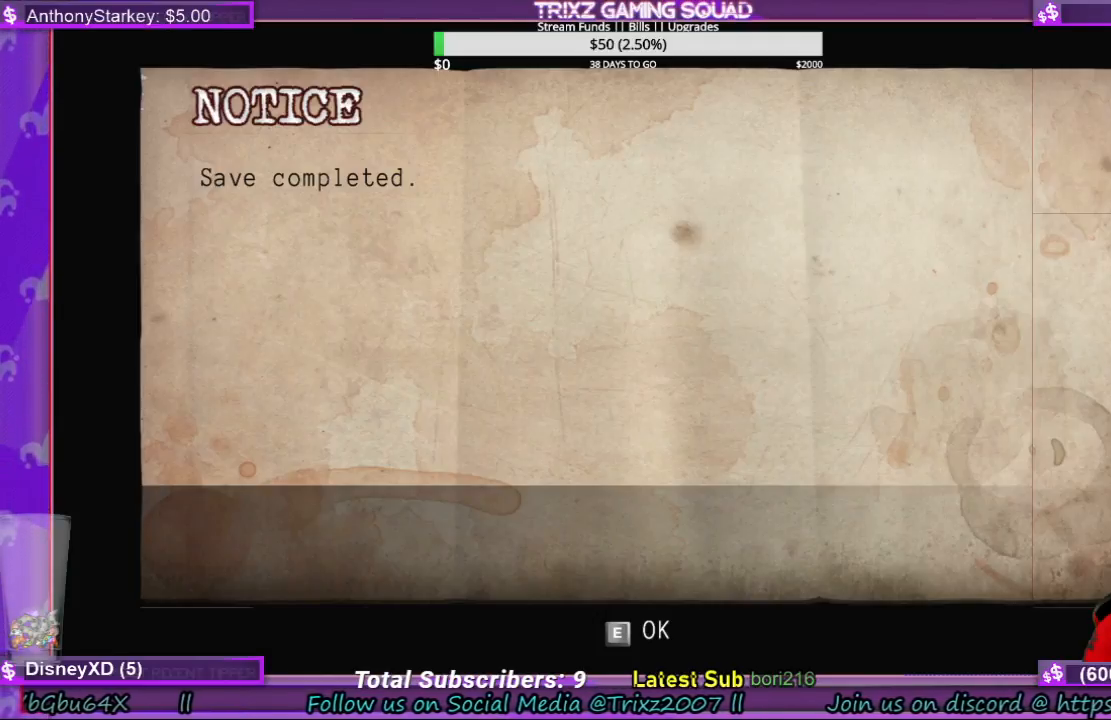
{"keys": [], "mouse": [], "events": []}
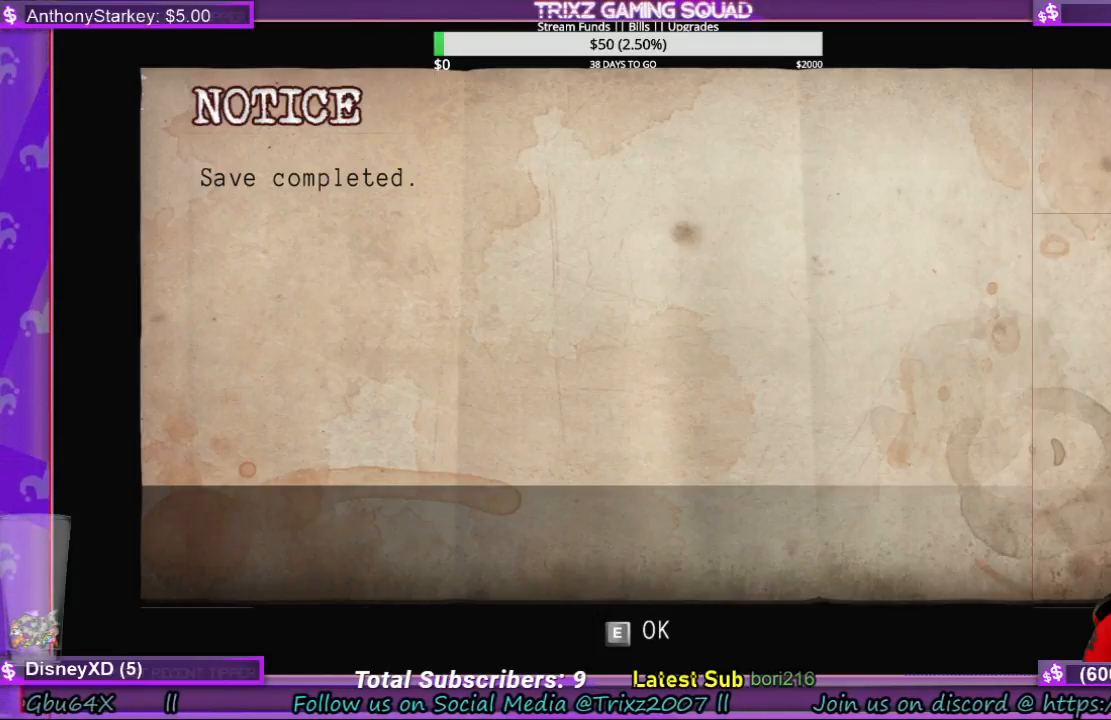
{"keys": [], "mouse": [], "events": []}
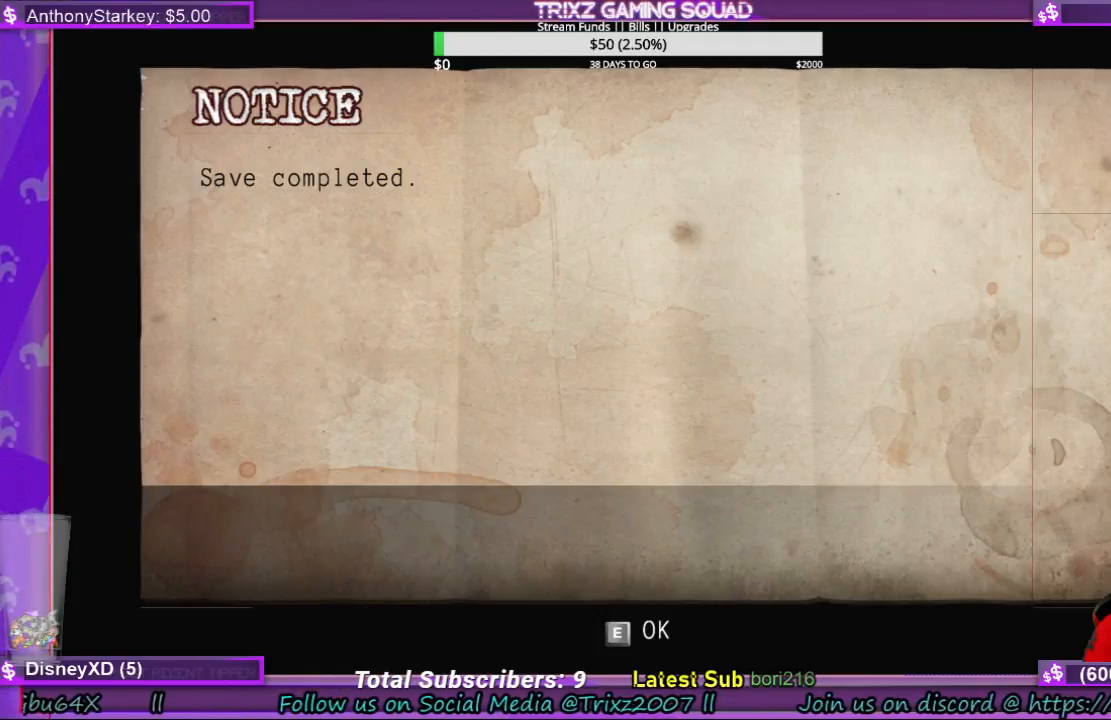
{"keys": [], "mouse": [], "events": []}
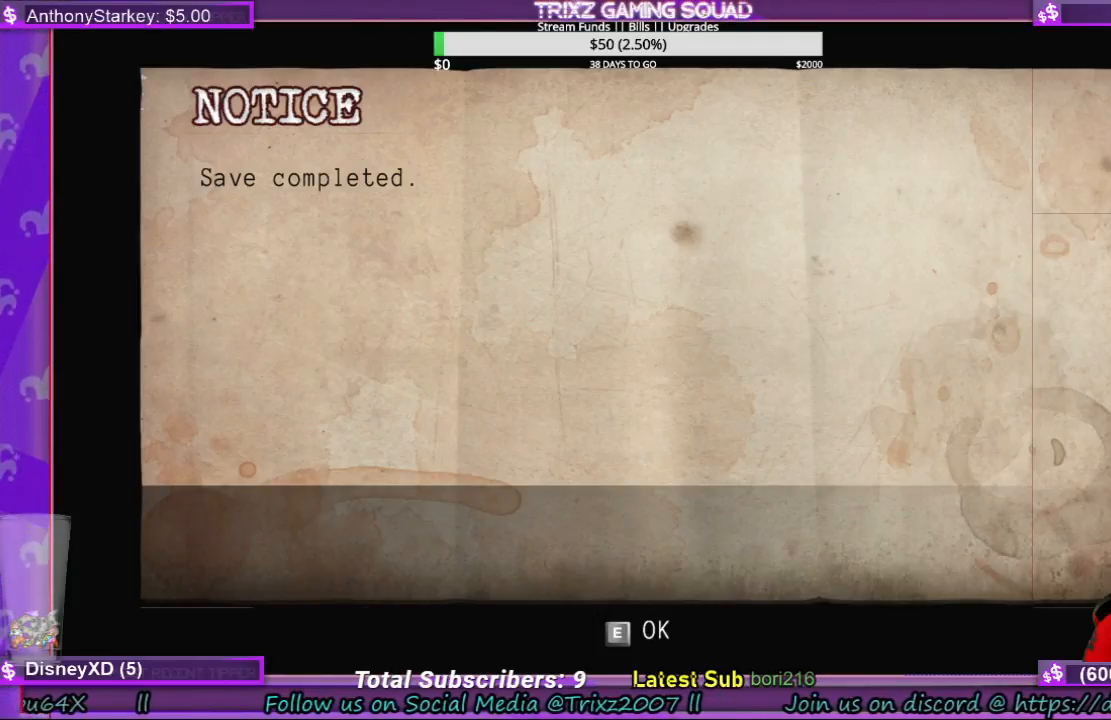
{"keys": [], "mouse": [], "events": []}
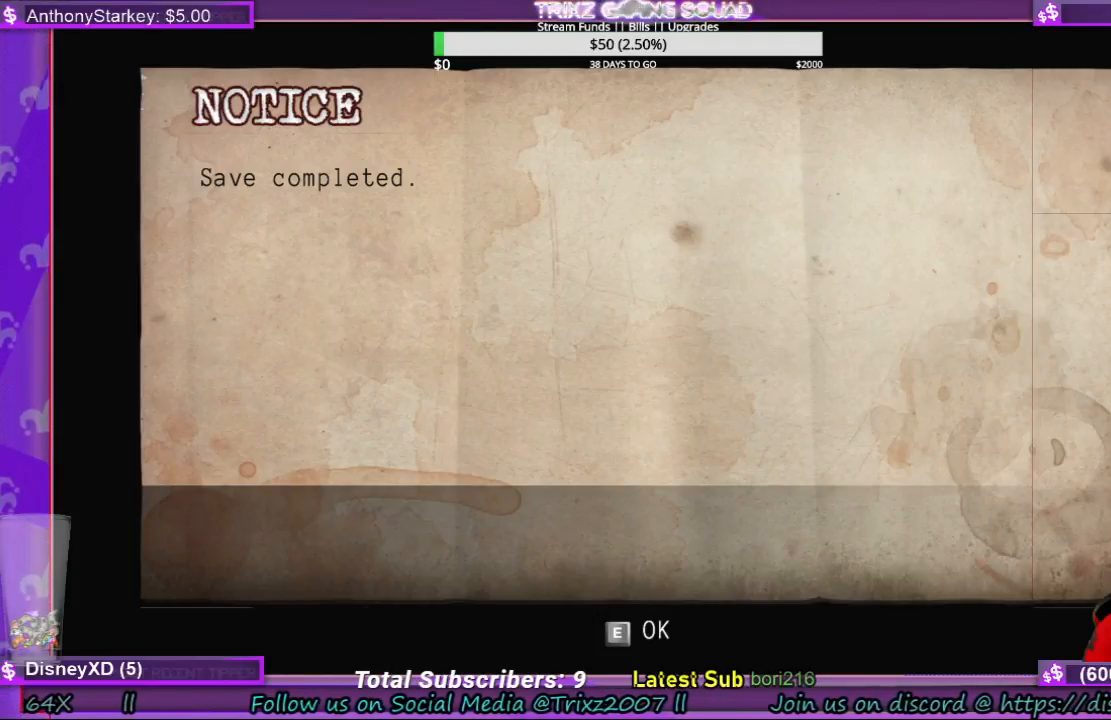
{"keys": [], "mouse": [], "events": []}
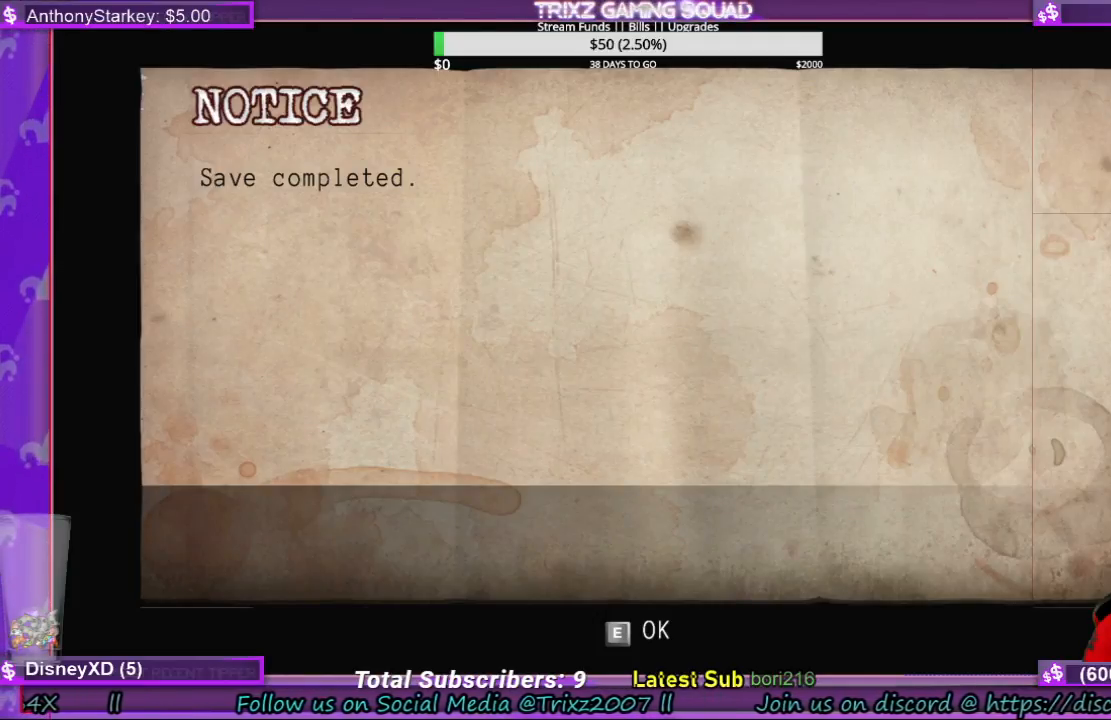
{"keys": [], "mouse": [], "events": []}
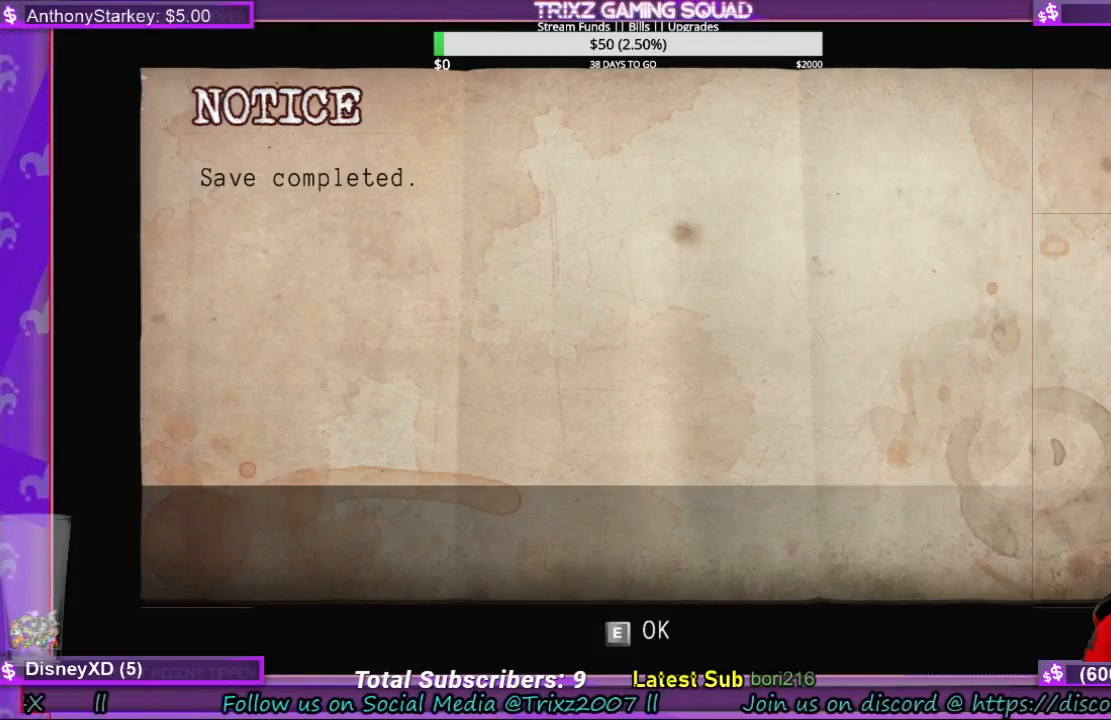
{"keys": [], "mouse": ["wheel"], "events": [[367, "mouse_wheel", "down"]]}
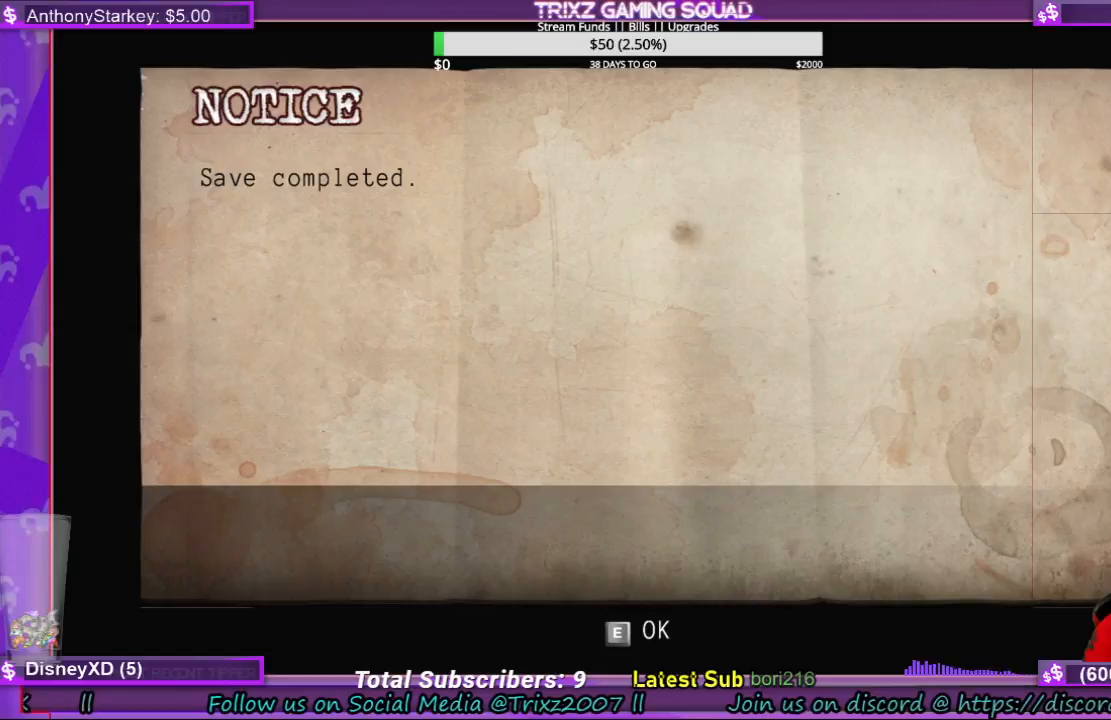
{"keys": [], "mouse": ["wheel"], "events": []}
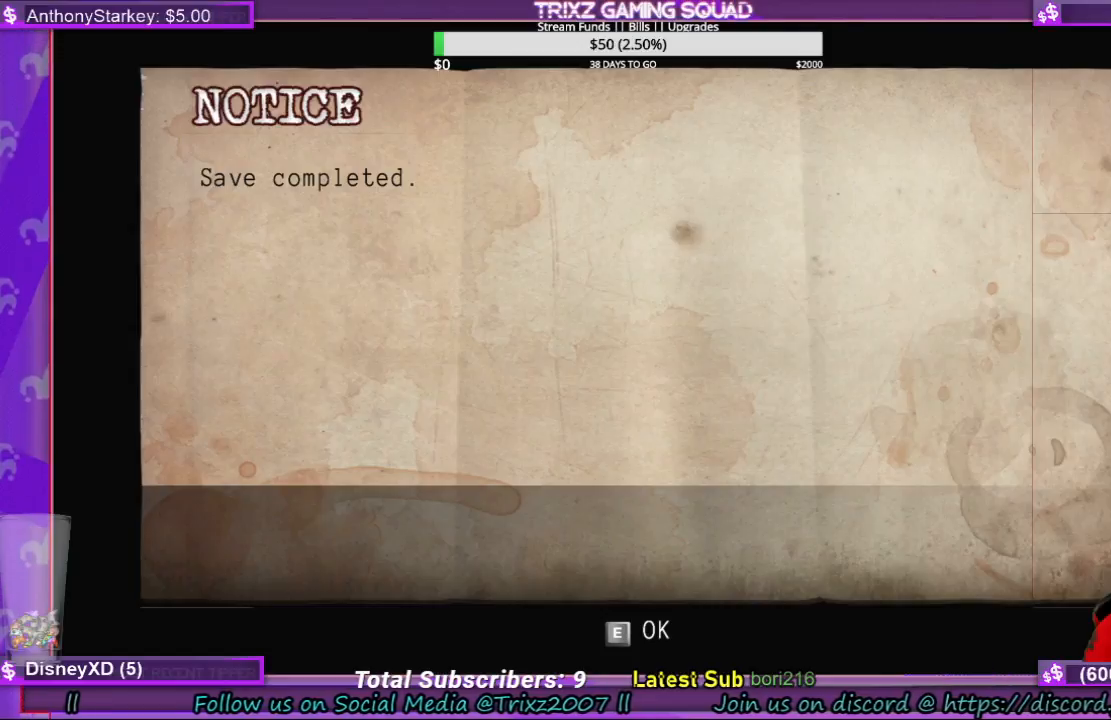
{"keys": [], "mouse": ["wheel"], "events": []}
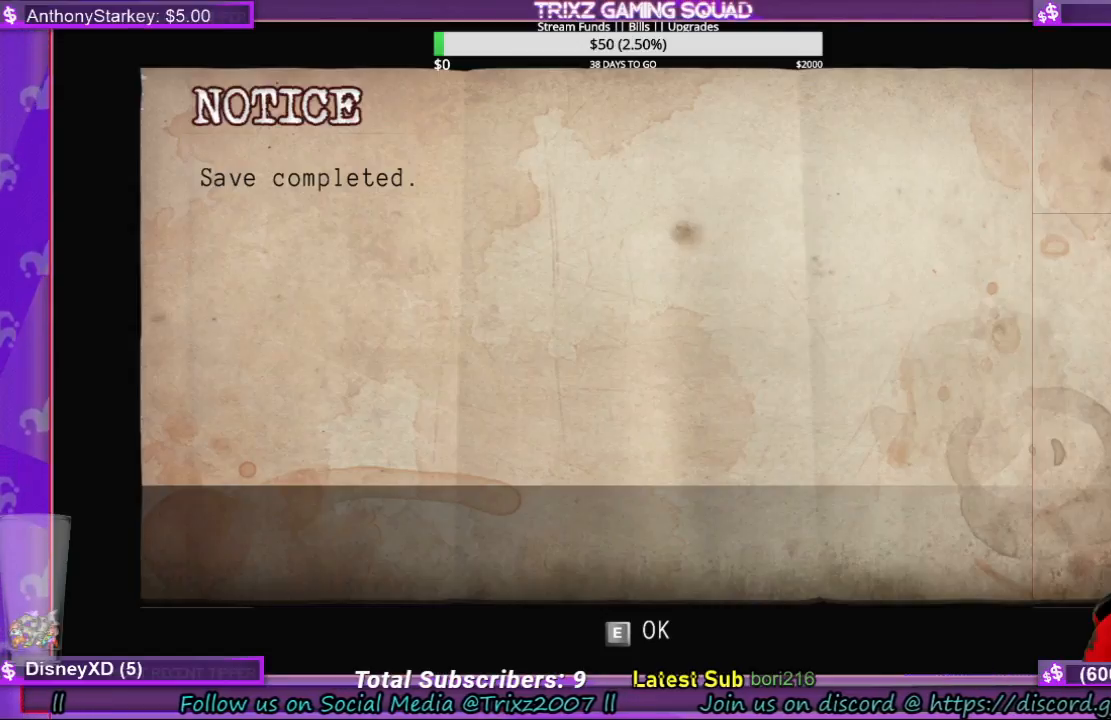
{"keys": [], "mouse": ["wheel"], "events": []}
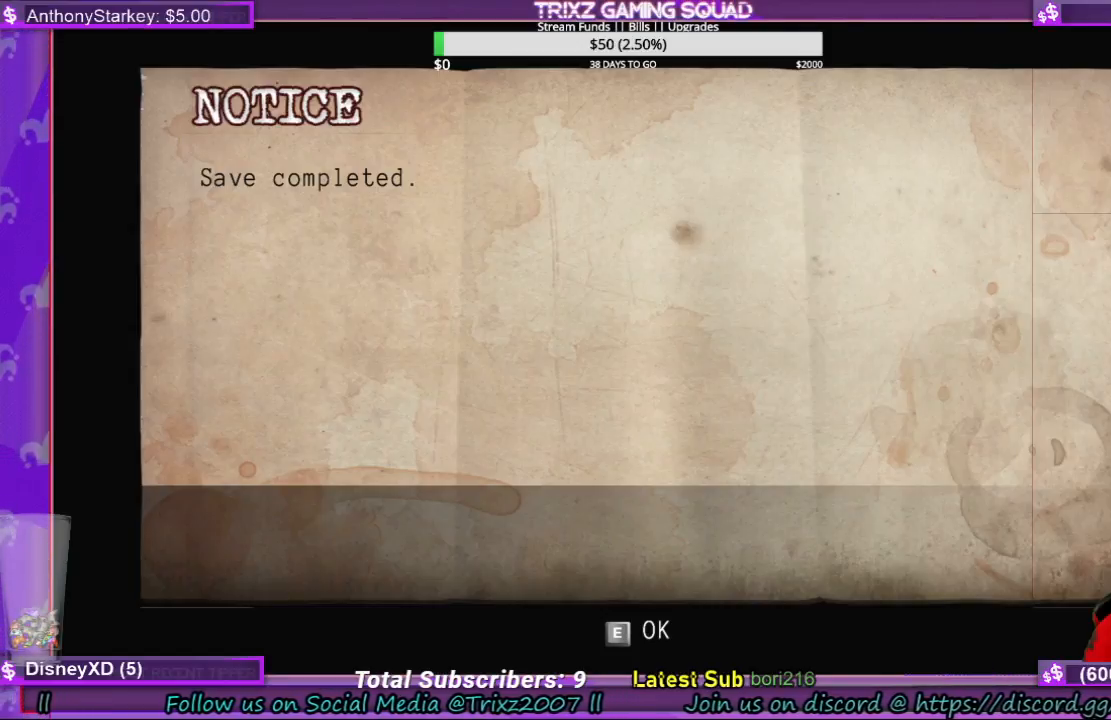
{"keys": [], "mouse": ["wheel"], "events": []}
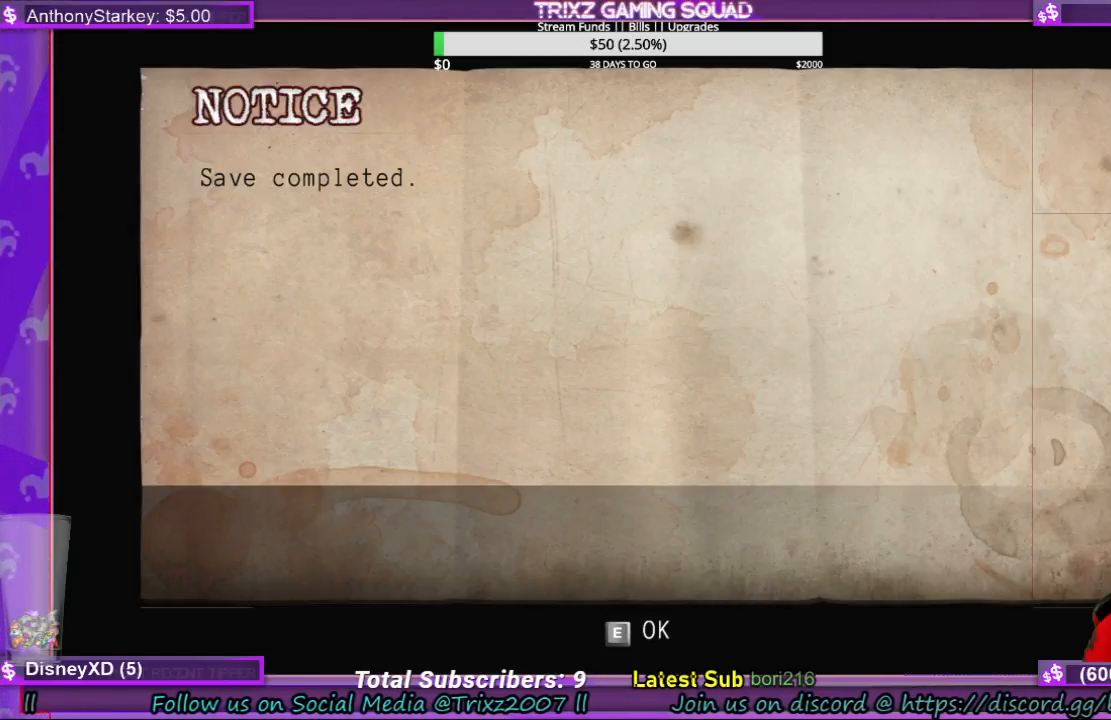
{"keys": [], "mouse": ["wheel"], "events": []}
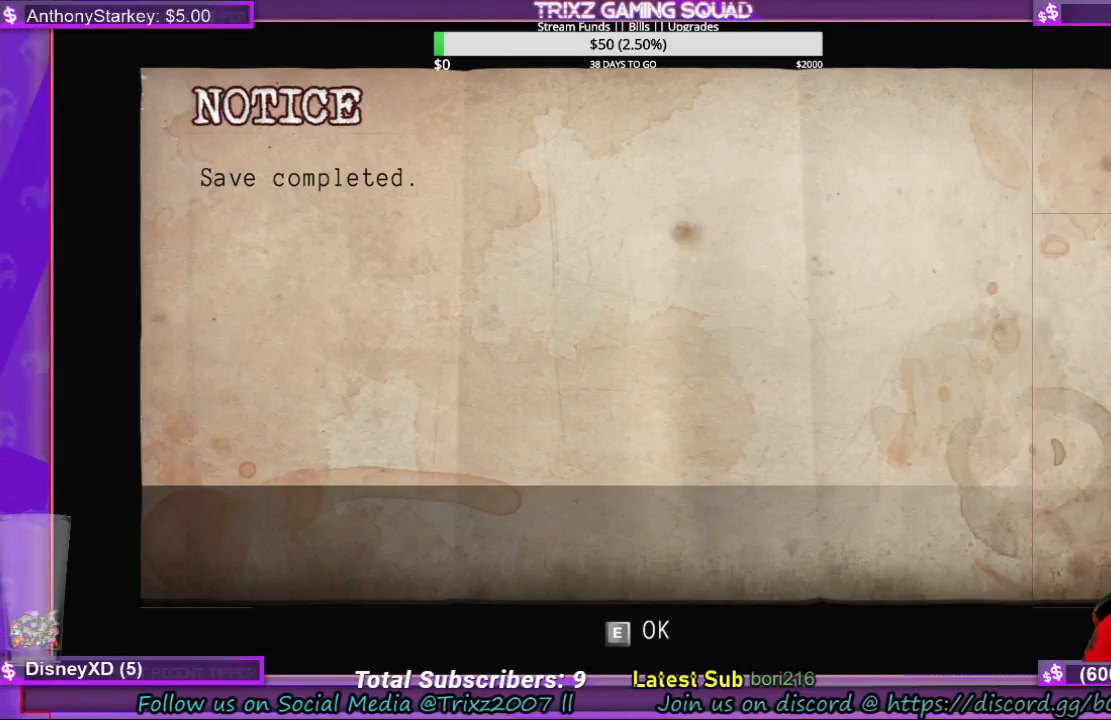
{"keys": [], "mouse": ["wheel"], "events": []}
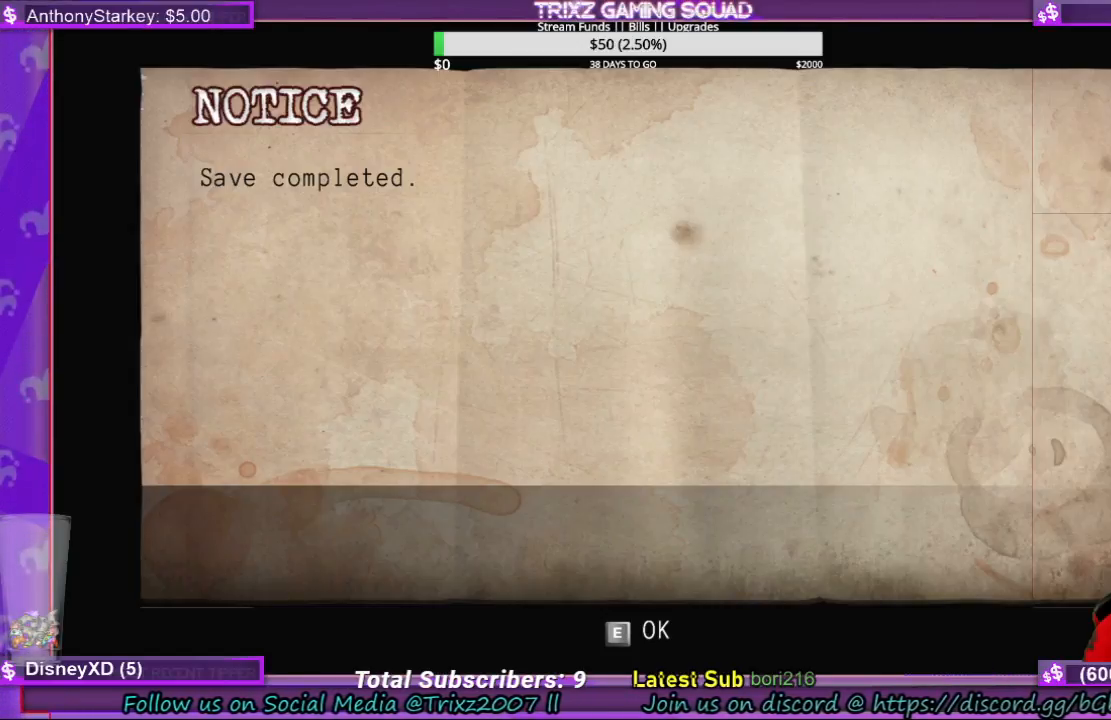
{"keys": [], "mouse": [], "events": [[67, "mouse_wheel", "up"]]}